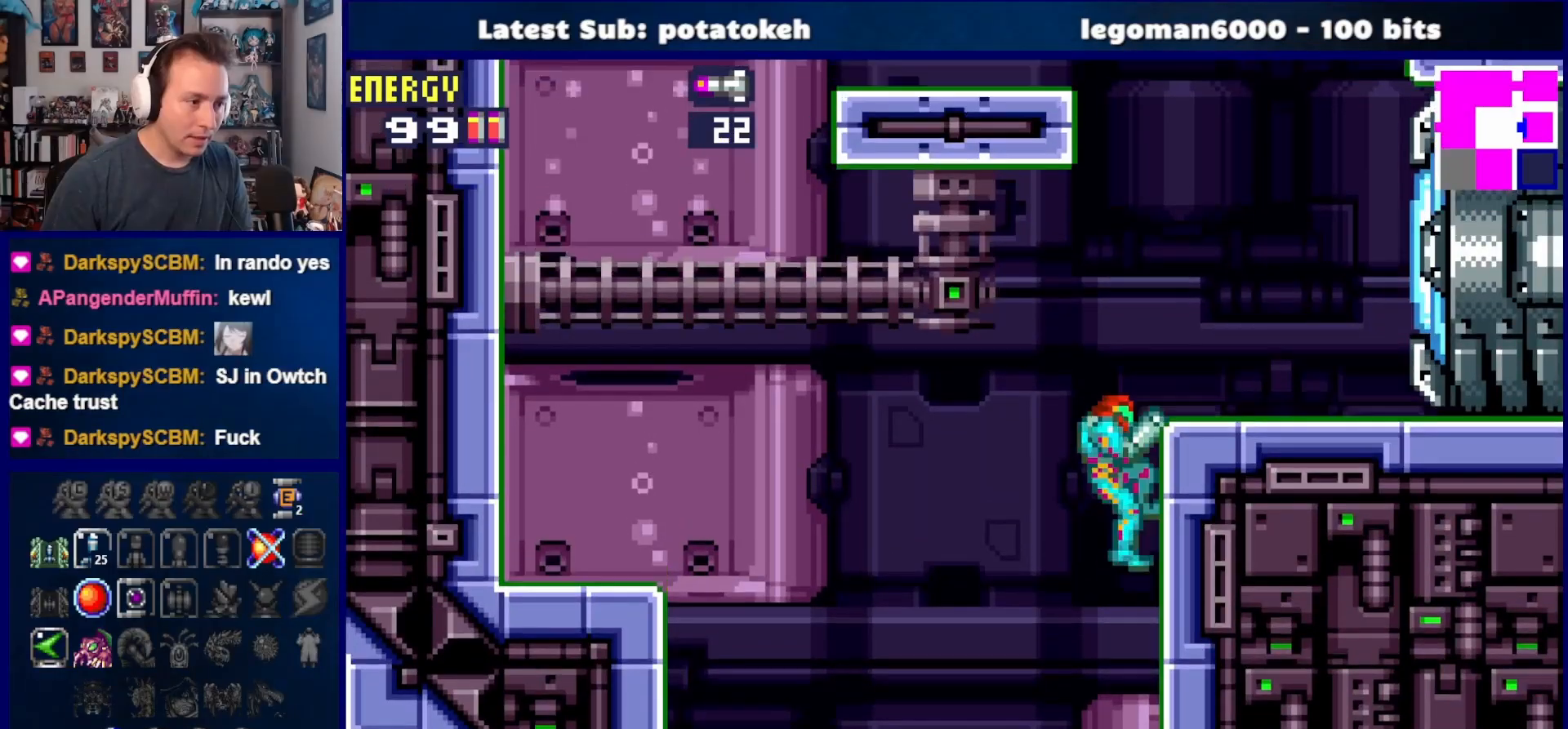
Gameplay with a controller (PlayStation layout); each line is a JSON object with the inputs held at the frame after it. "events" lists button and stick changes between this image and that frame as [ms after this image, input, new state], when the widget could be followed in between. Not read: L2 R2 left_stick.
{"buttons": ["CROSS", "DPAD_LEFT"], "right_stick": "center", "events": [[67, "CROSS", "up"], [117, "DPAD_RIGHT", "up"], [350, "CROSS", "down"], [367, "DPAD_LEFT", "down"]]}
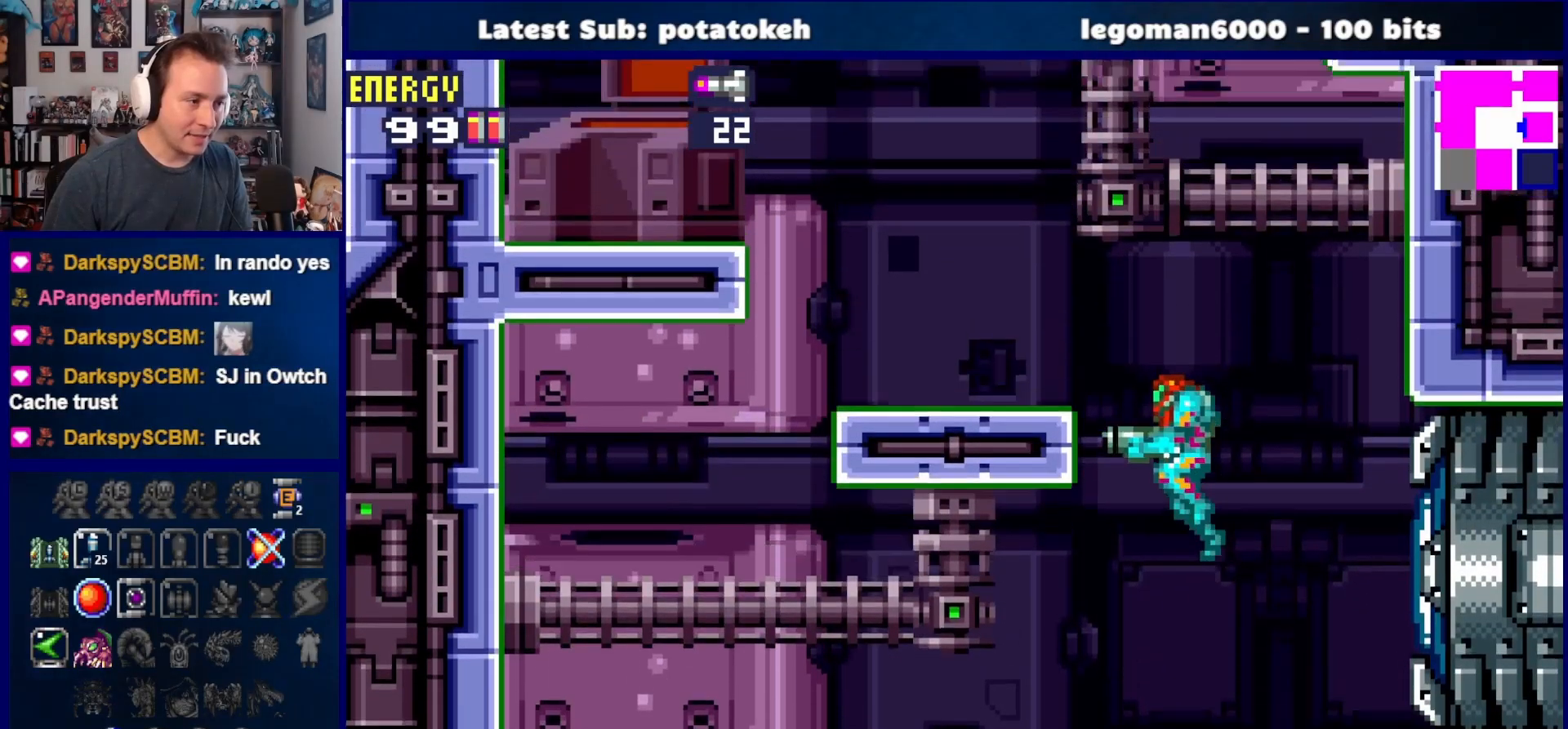
{"buttons": ["DPAD_LEFT"], "right_stick": "center", "events": [[217, "CROSS", "up"]]}
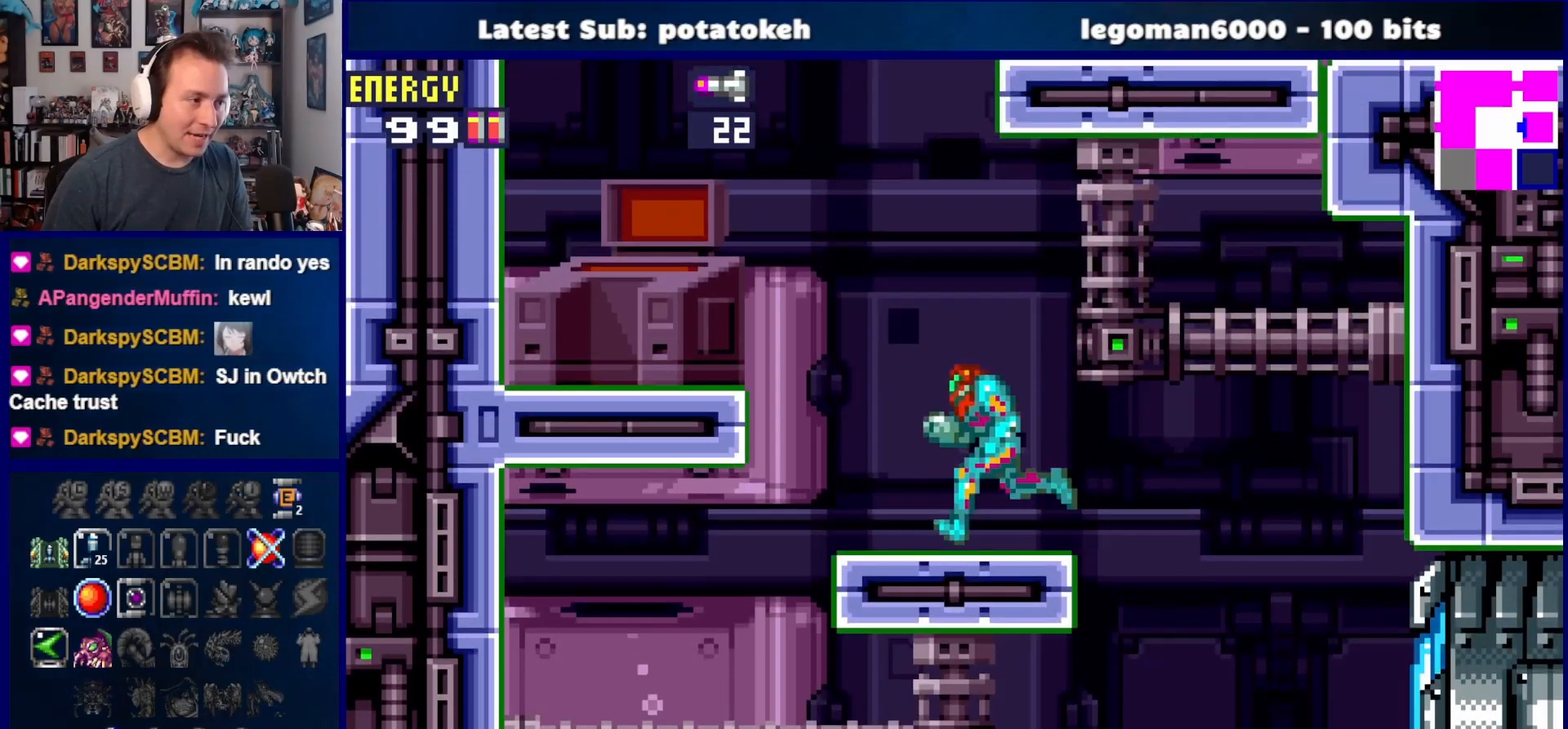
{"buttons": [], "right_stick": "center", "events": [[117, "CROSS", "down"], [433, "DPAD_LEFT", "up"], [450, "CROSS", "up"]]}
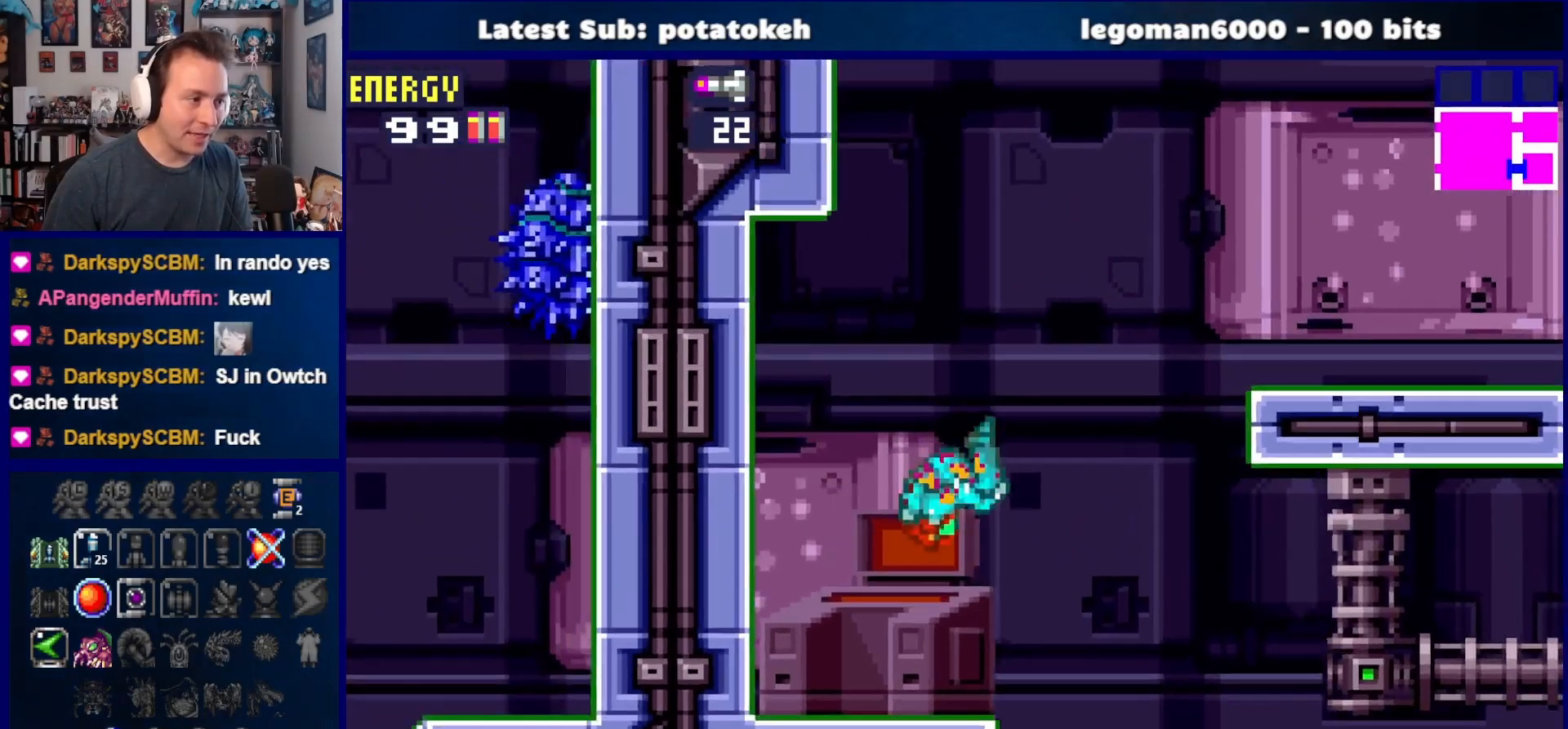
{"buttons": ["DPAD_LEFT"], "right_stick": "center", "events": [[50, "DPAD_DOWN", "down"], [150, "DPAD_DOWN", "up"], [167, "DPAD_DOWN", "down"], [250, "DPAD_LEFT", "down"], [333, "DPAD_DOWN", "up"]]}
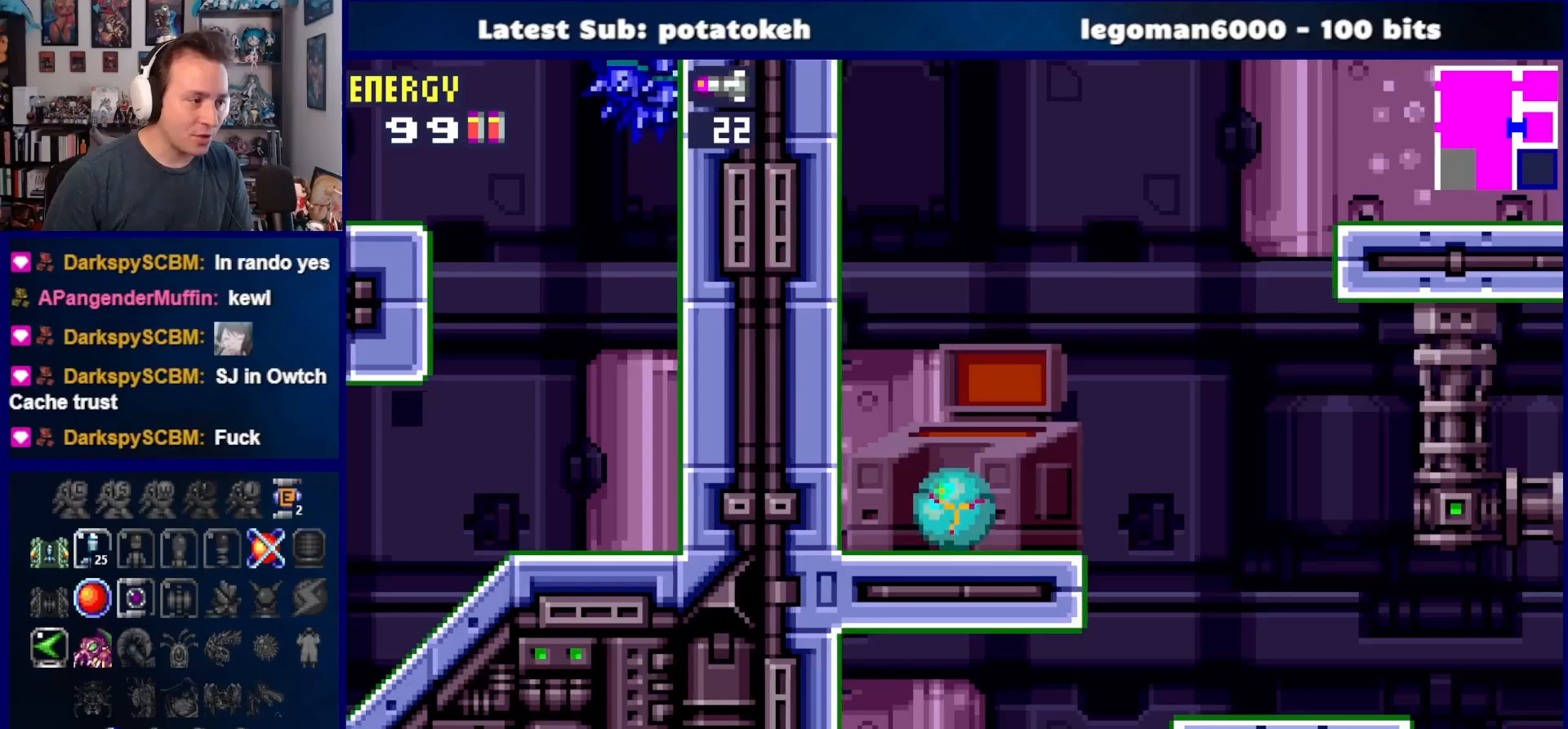
{"buttons": [], "right_stick": "center", "events": [[233, "SQUARE", "down"], [267, "DPAD_LEFT", "up"], [317, "DPAD_UP", "down"], [317, "SQUARE", "up"], [450, "DPAD_UP", "up"]]}
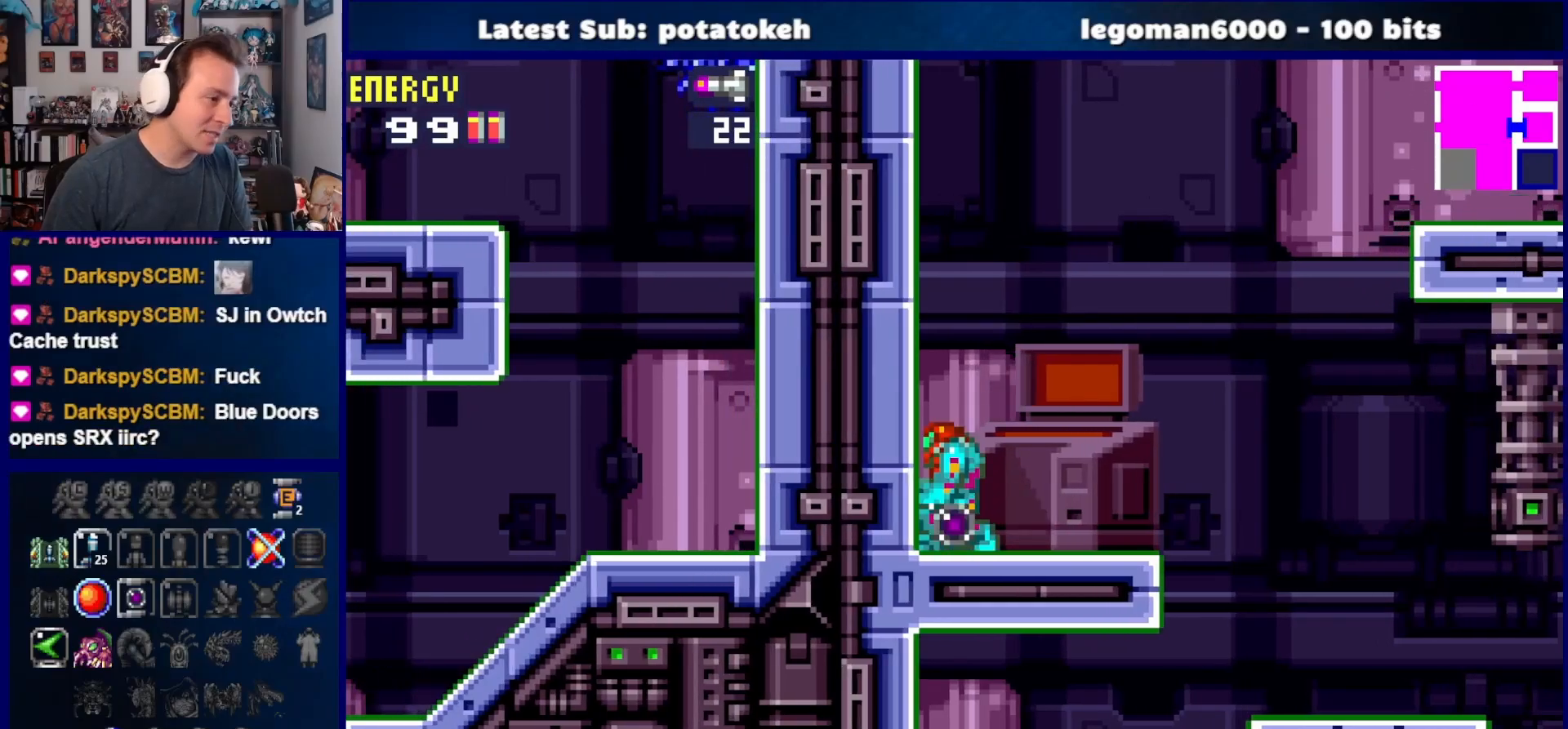
{"buttons": [], "right_stick": "center", "events": []}
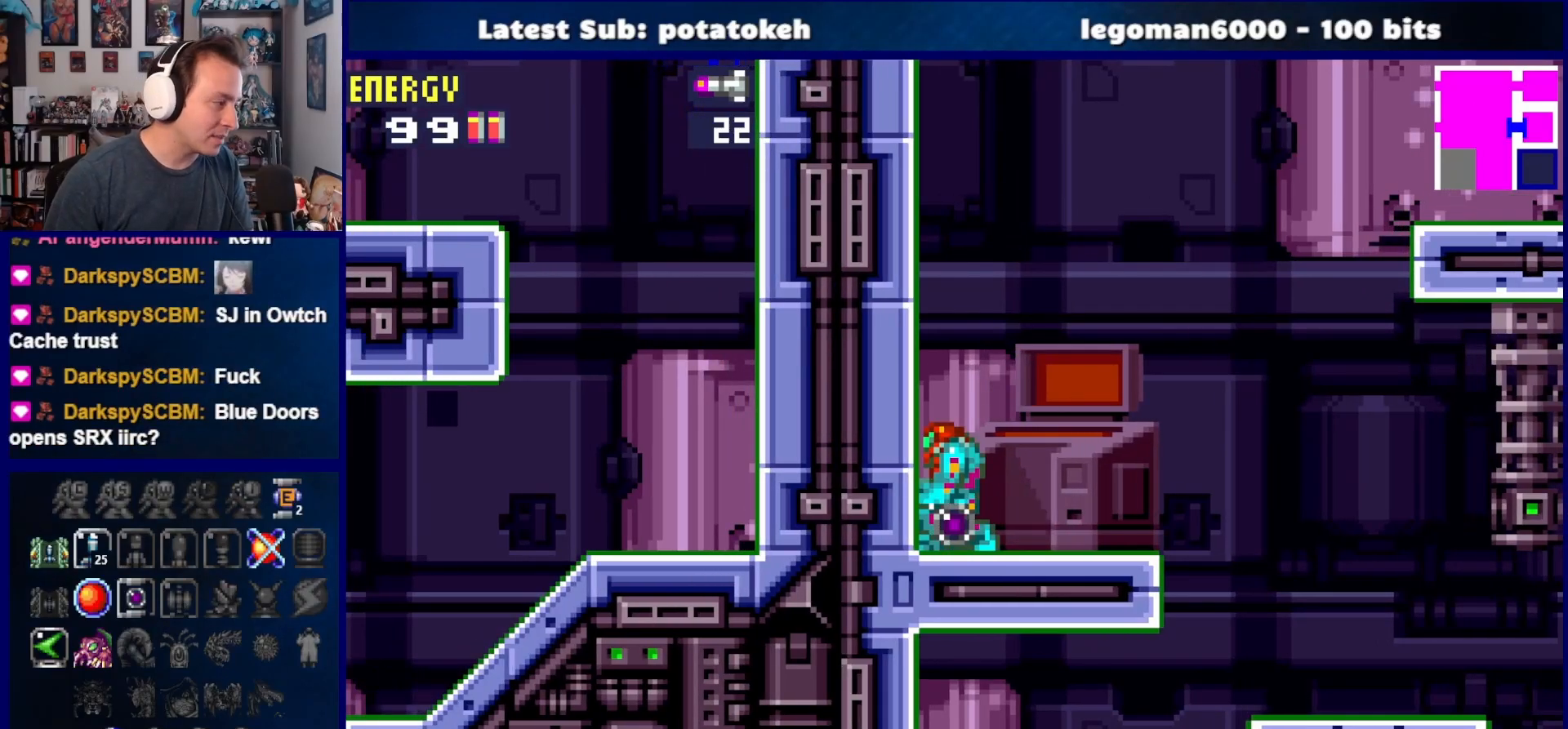
{"buttons": [], "right_stick": "center", "events": []}
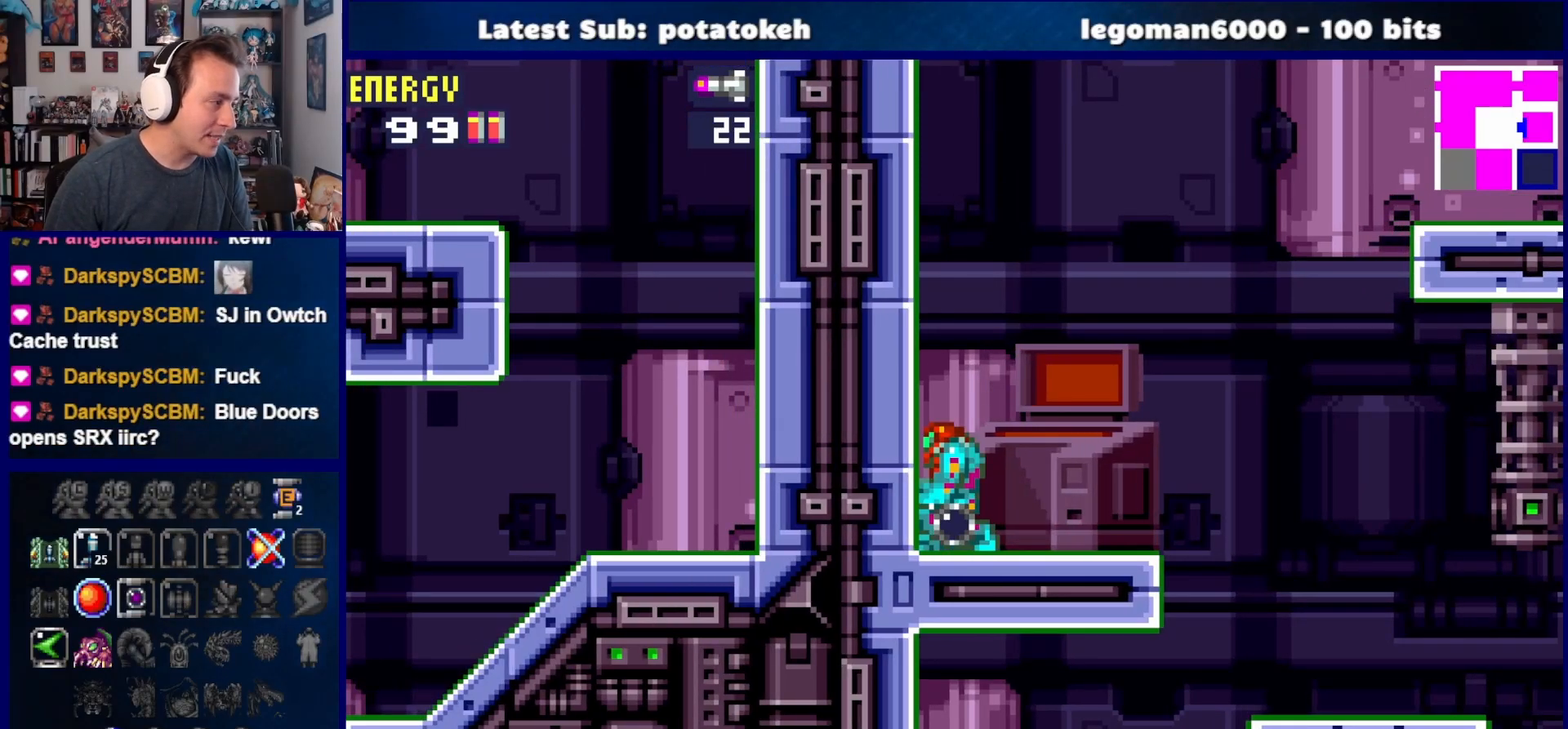
{"buttons": ["DPAD_LEFT"], "right_stick": "center", "events": [[317, "DPAD_DOWN", "down"], [400, "DPAD_LEFT", "down"], [483, "DPAD_DOWN", "up"]]}
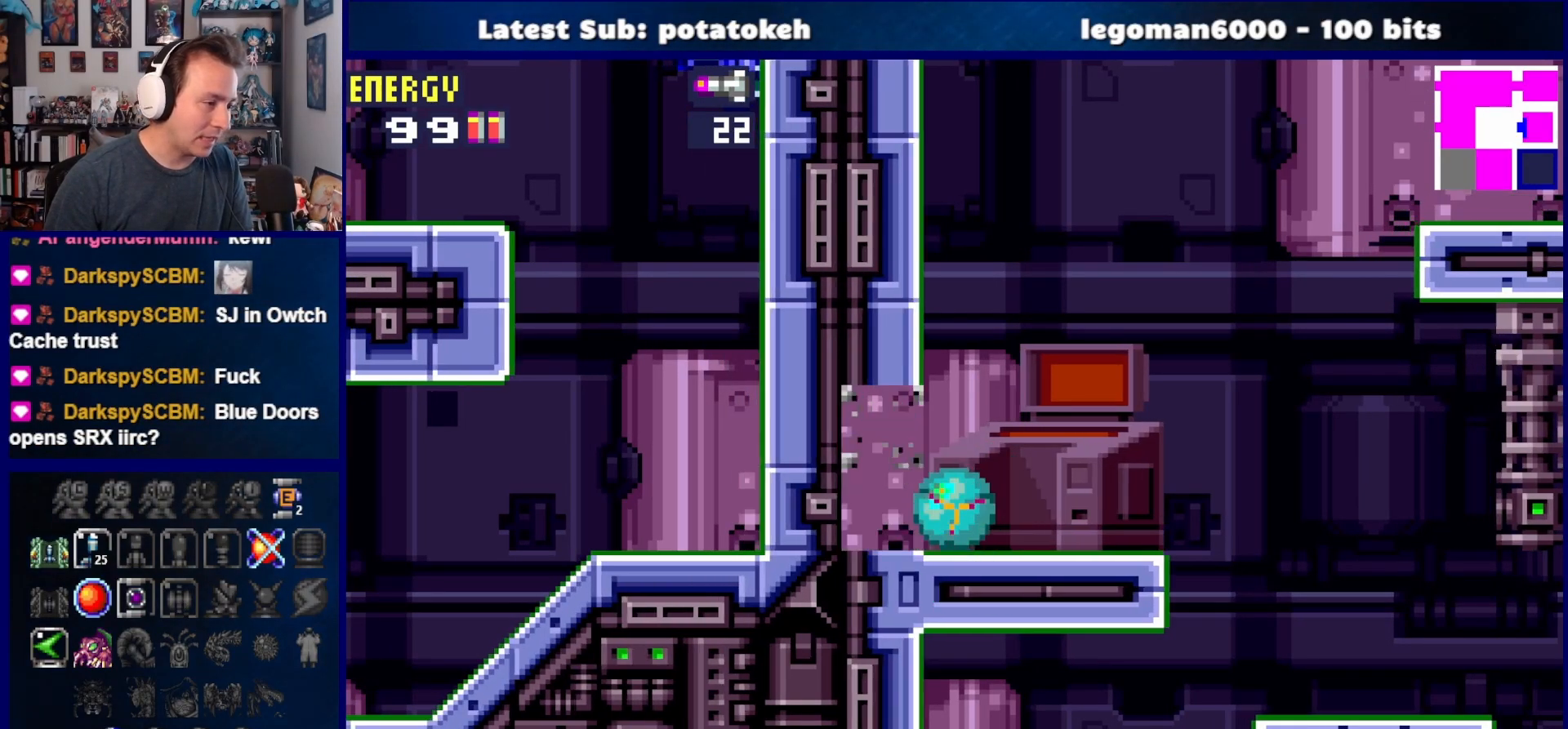
{"buttons": ["DPAD_RIGHT"], "right_stick": "center", "events": [[167, "SQUARE", "down"], [217, "DPAD_LEFT", "up"], [250, "DPAD_RIGHT", "down"], [267, "SQUARE", "up"]]}
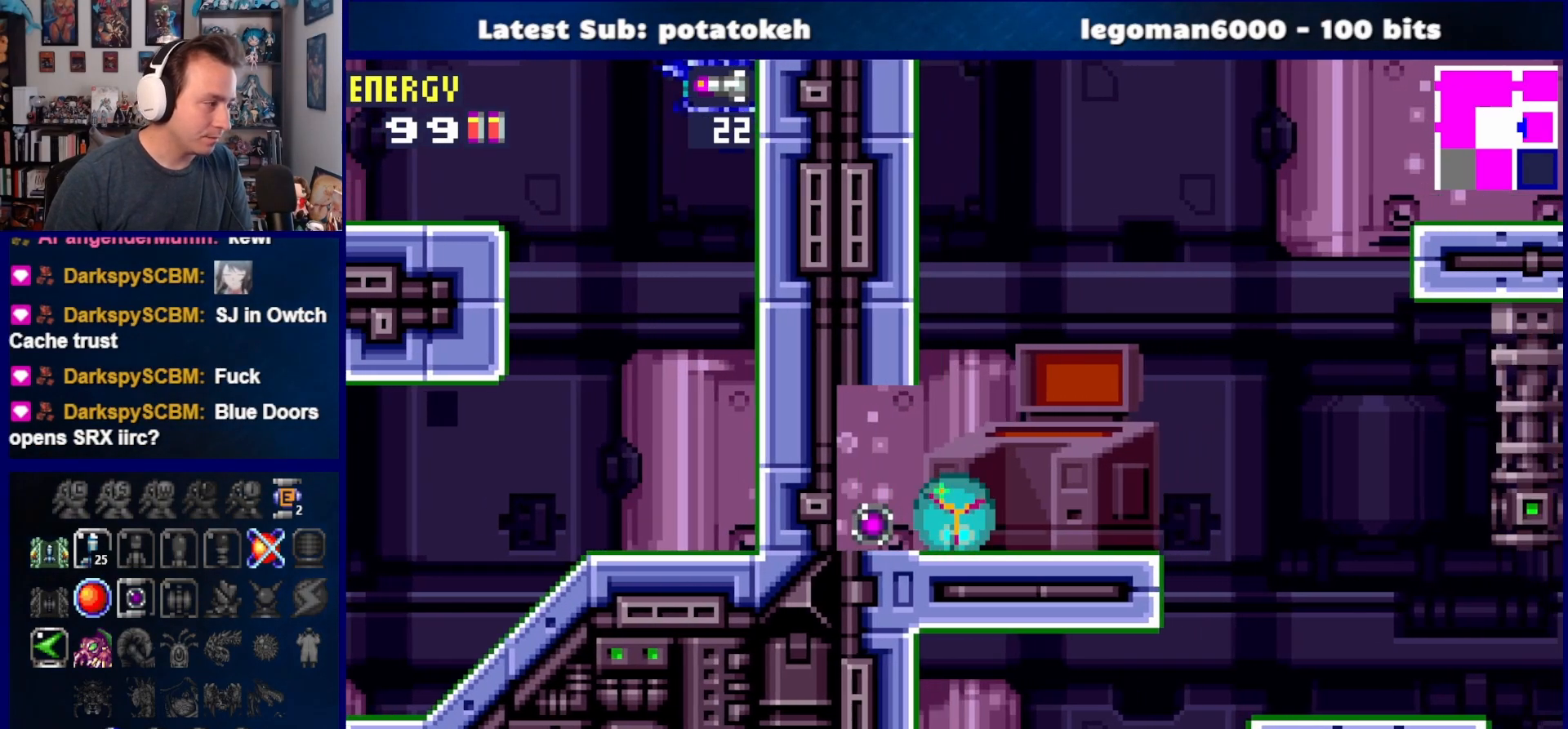
{"buttons": [], "right_stick": "center", "events": [[67, "DPAD_RIGHT", "up"], [133, "DPAD_UP", "down"], [267, "DPAD_UP", "up"], [317, "DPAD_UP", "down"], [450, "DPAD_UP", "up"]]}
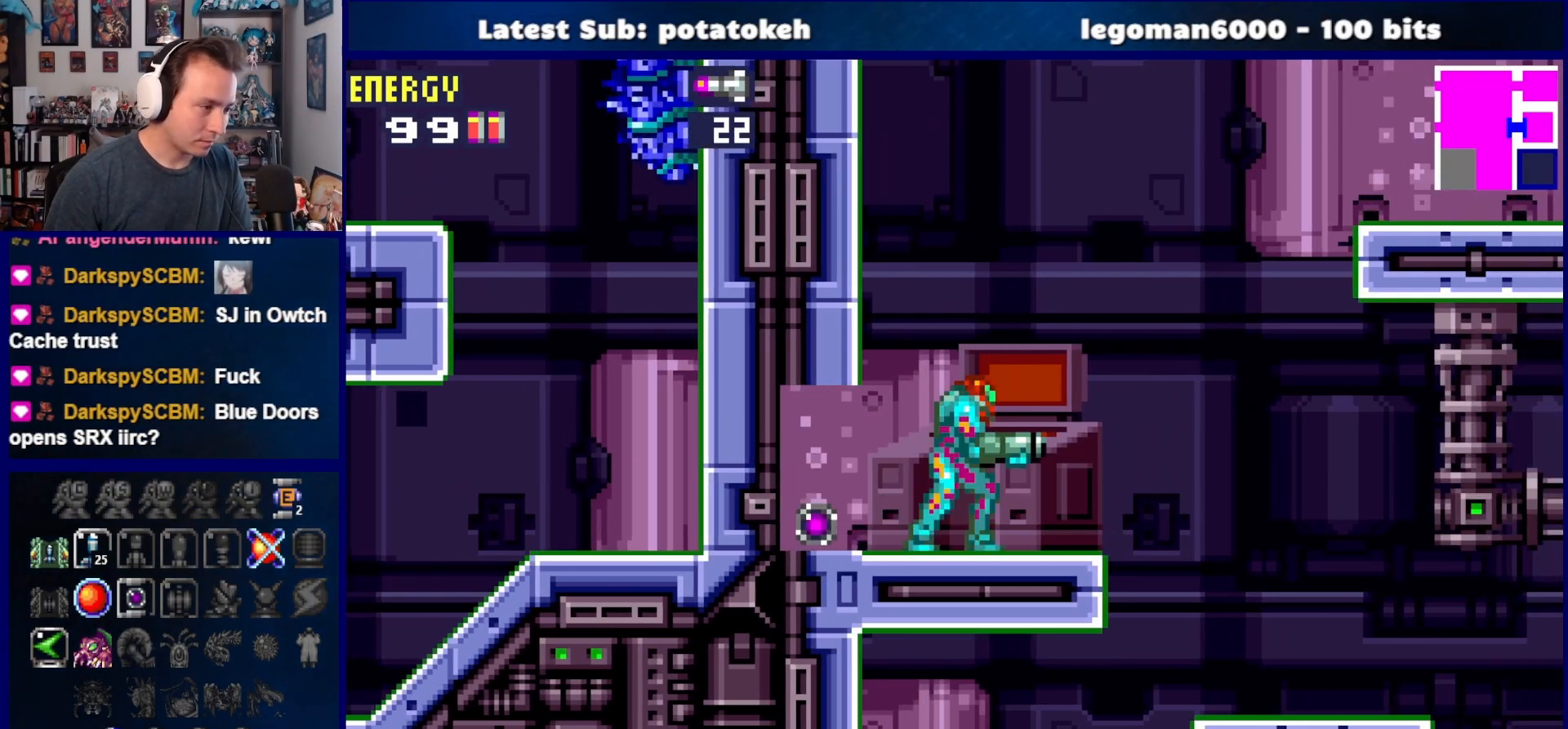
{"buttons": ["DPAD_LEFT"], "right_stick": "center", "events": [[350, "DPAD_LEFT", "down"]]}
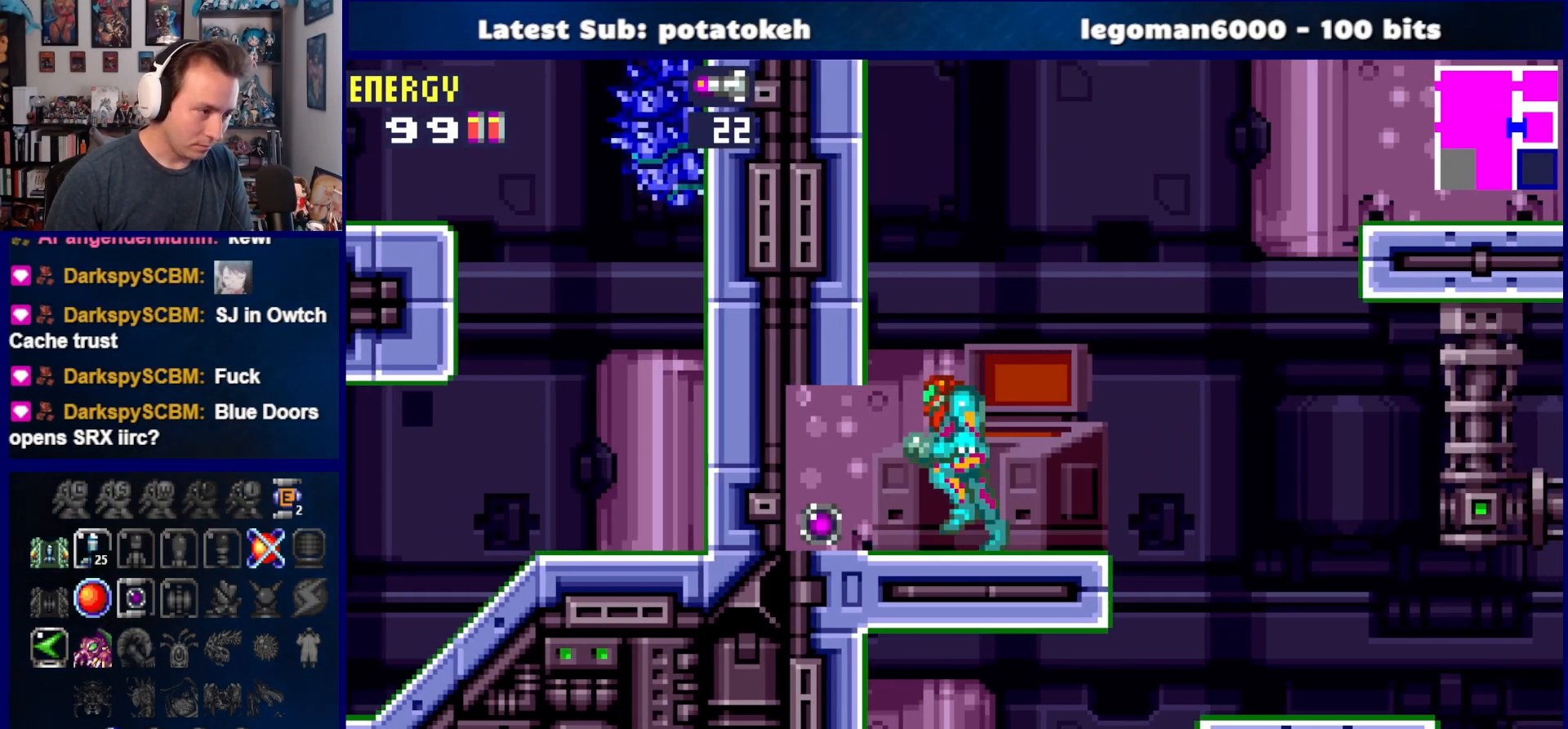
{"buttons": ["CROSS", "DPAD_LEFT"], "right_stick": "center", "events": [[483, "CROSS", "down"]]}
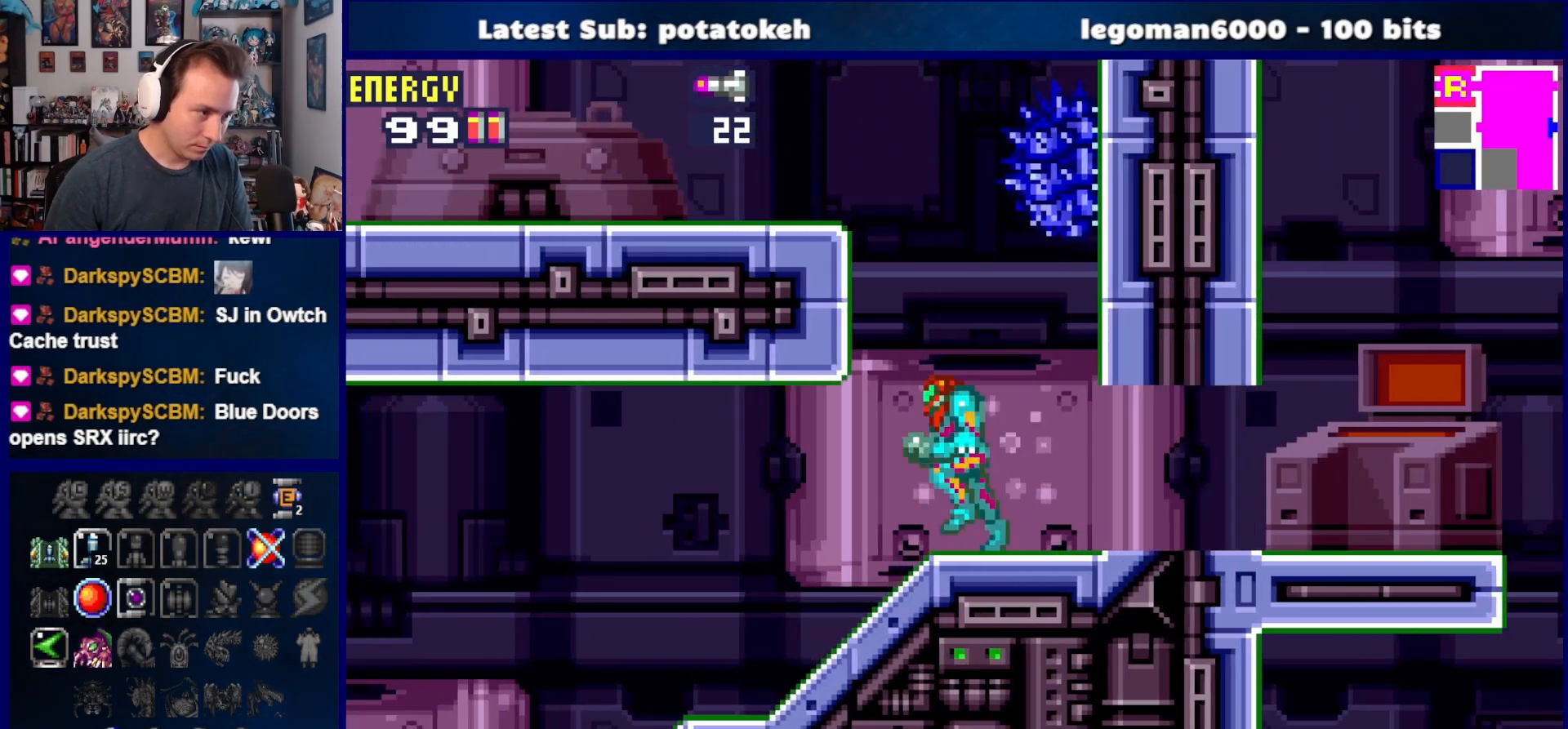
{"buttons": ["DPAD_LEFT"], "right_stick": "center", "events": [[350, "SQUARE", "down"], [383, "CROSS", "up"], [483, "SQUARE", "up"]]}
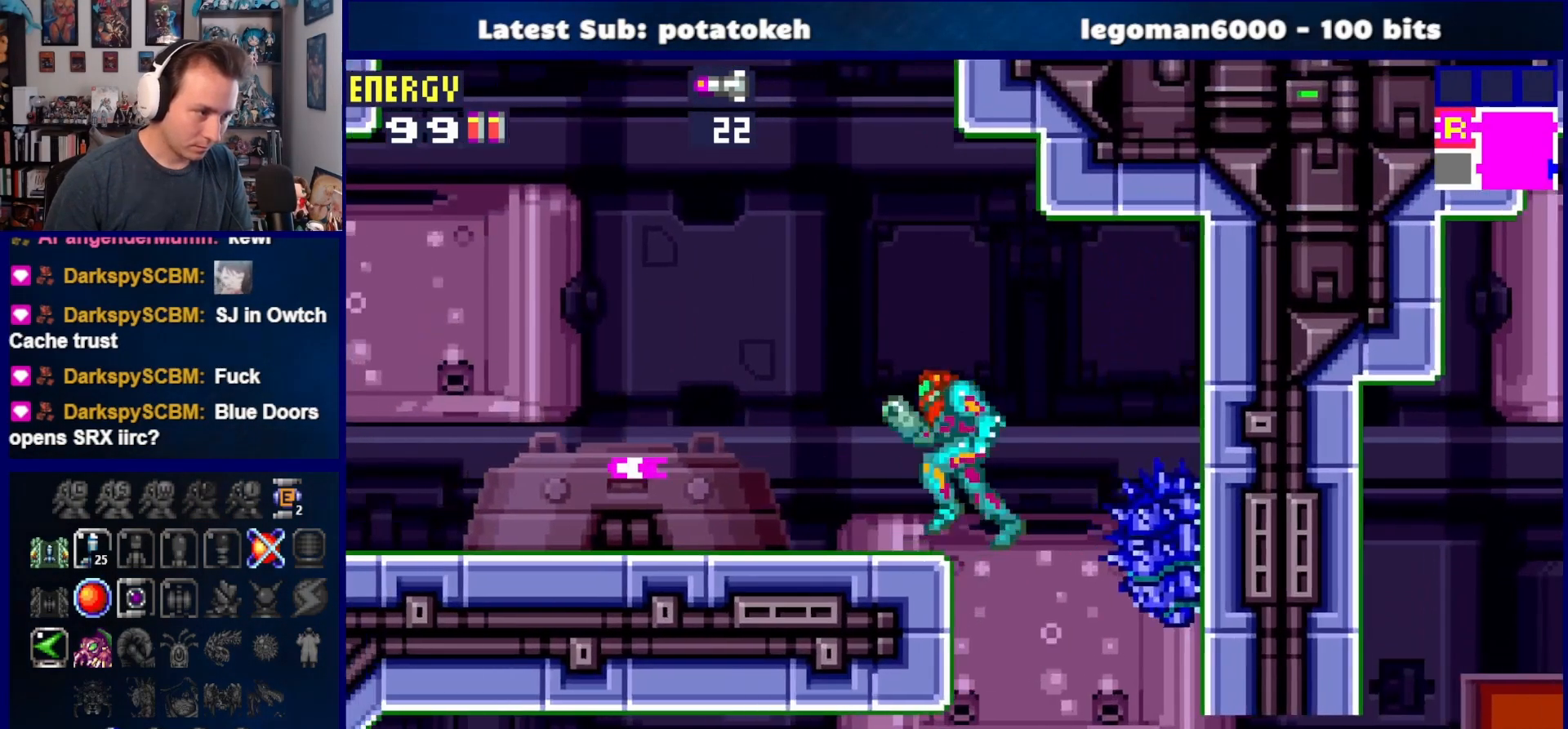
{"buttons": ["DPAD_LEFT"], "right_stick": "center", "events": [[383, "SQUARE", "down"], [483, "SQUARE", "up"]]}
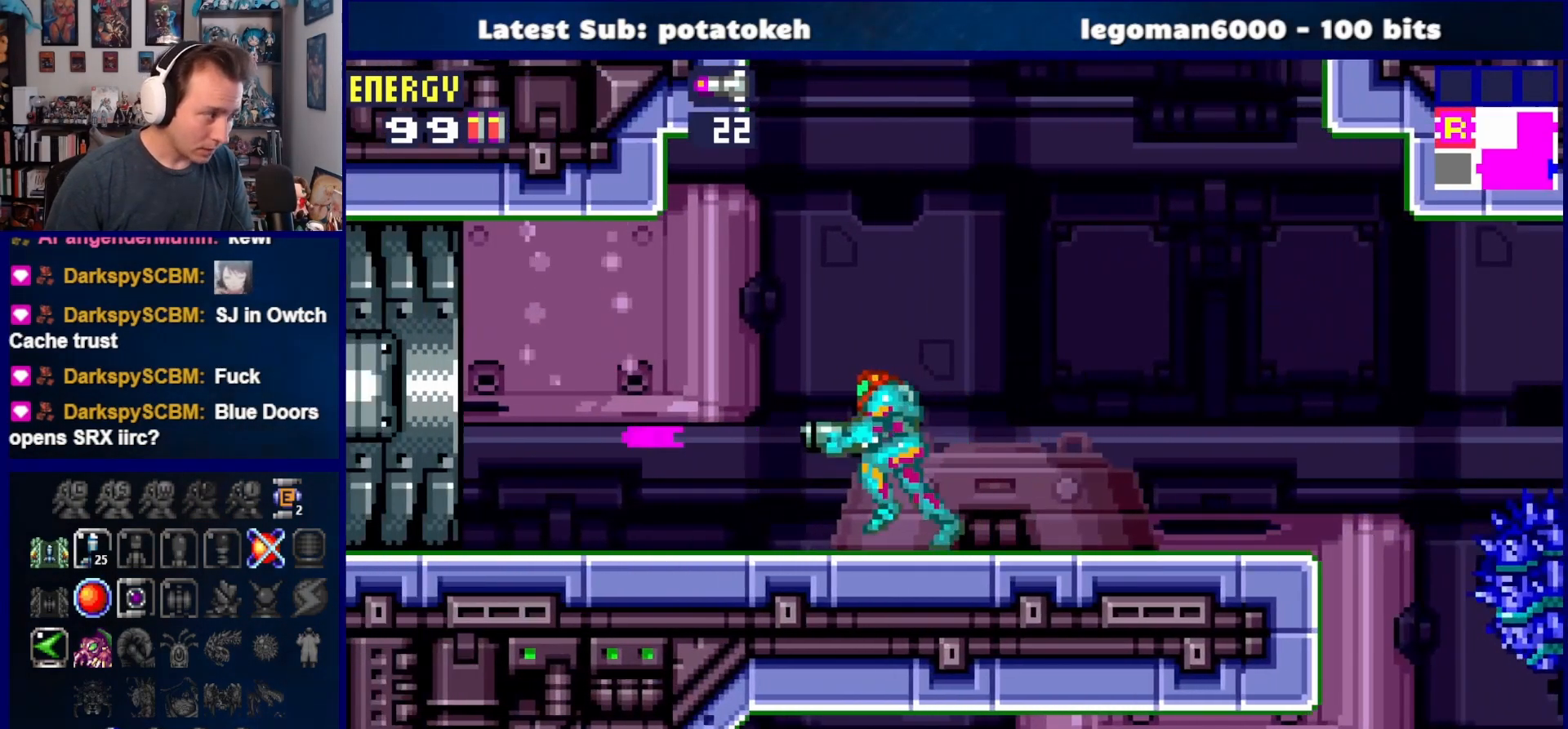
{"buttons": ["DPAD_LEFT"], "right_stick": "center", "events": [[83, "SQUARE", "down"], [150, "SQUARE", "up"]]}
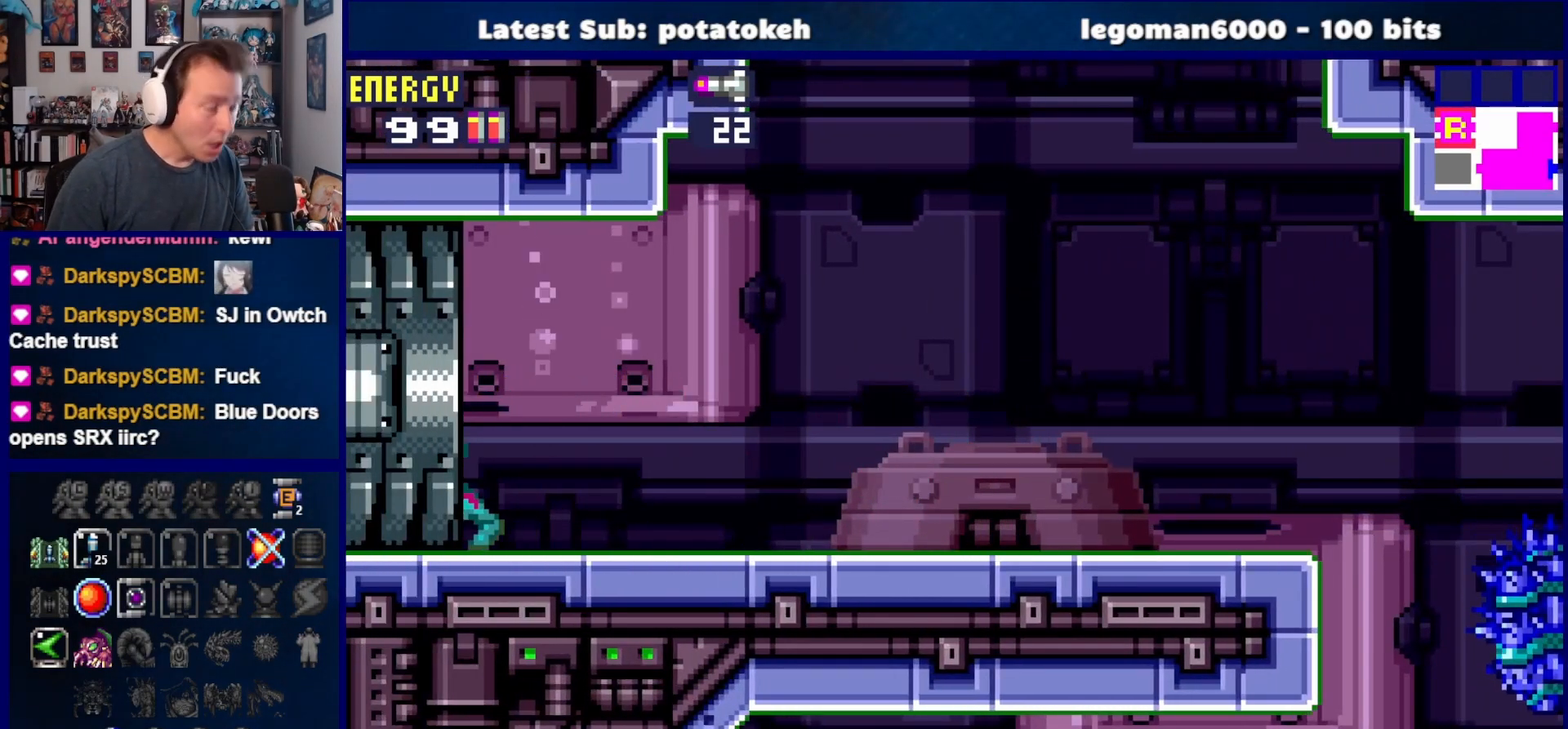
{"buttons": ["DPAD_LEFT"], "right_stick": "center", "events": []}
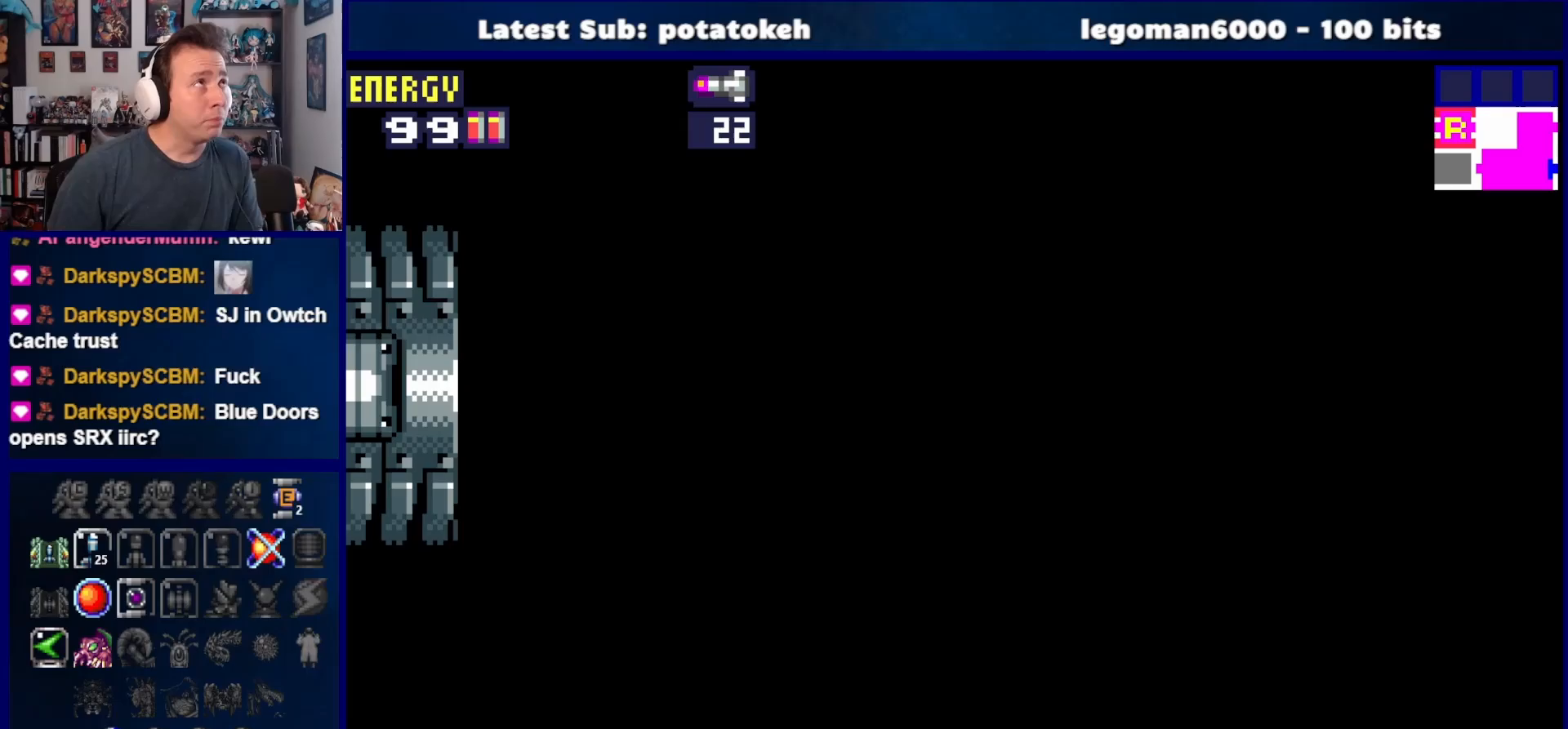
{"buttons": ["DPAD_LEFT"], "right_stick": "center", "events": []}
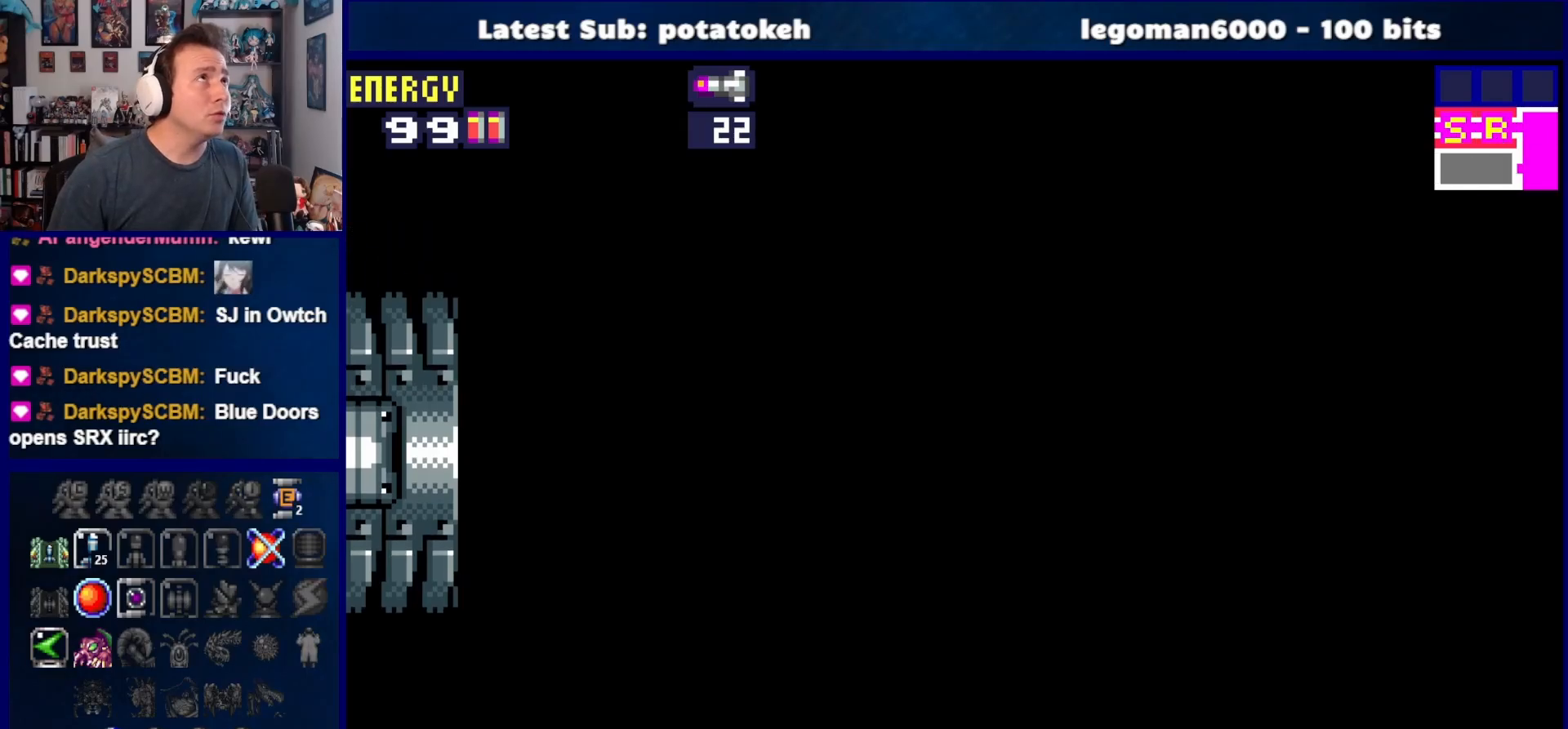
{"buttons": ["DPAD_LEFT"], "right_stick": "center", "events": []}
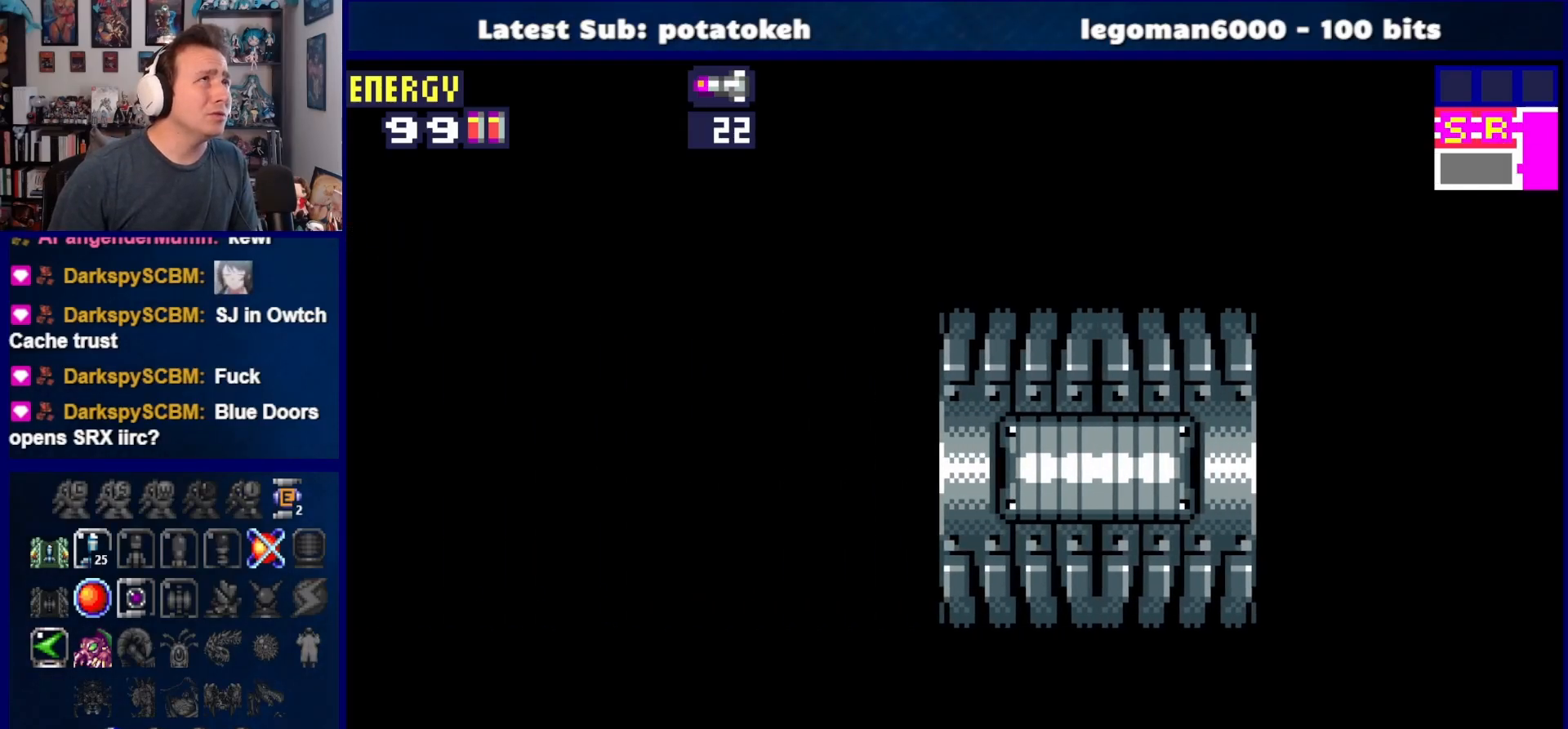
{"buttons": ["DPAD_LEFT"], "right_stick": "center", "events": []}
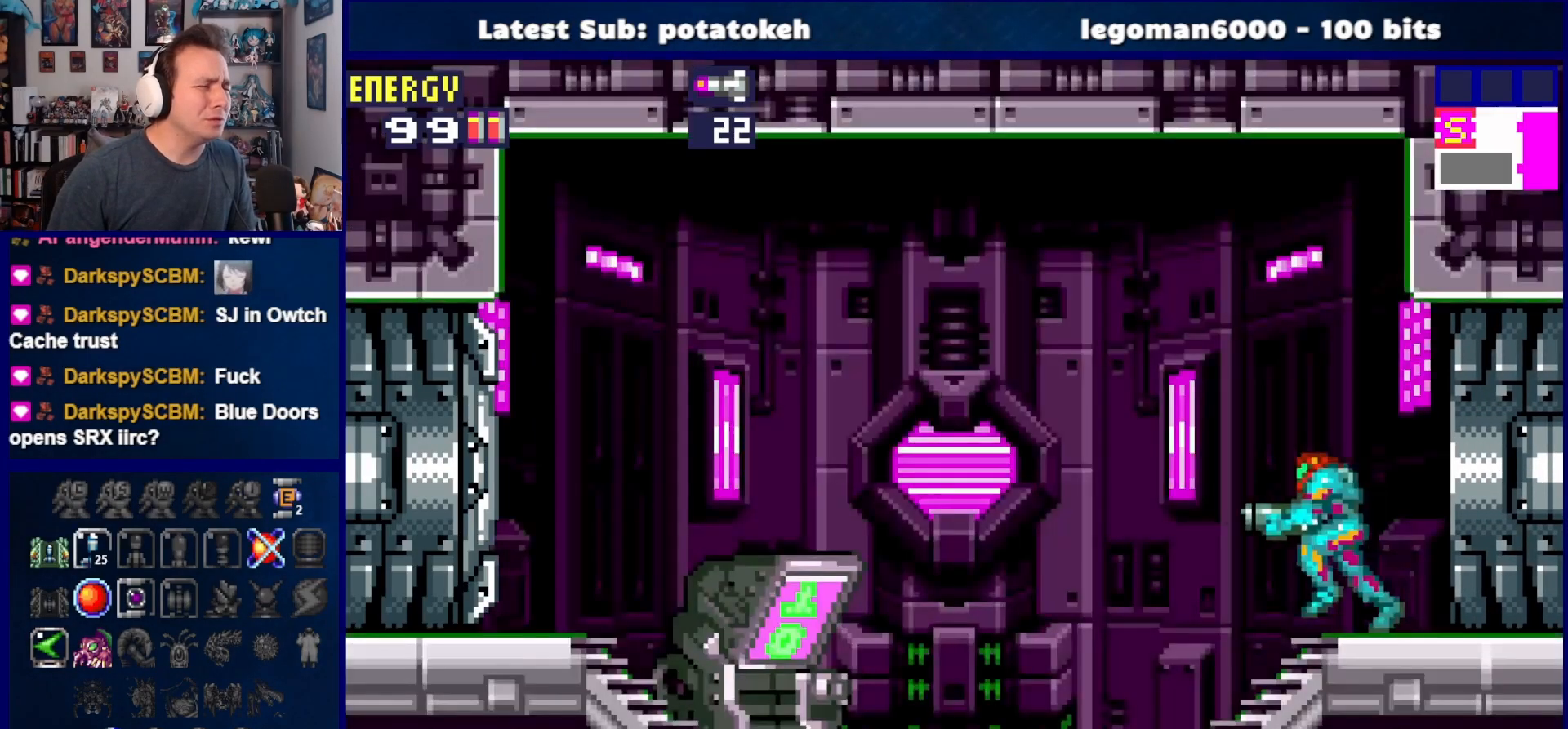
{"buttons": ["CROSS", "DPAD_RIGHT"], "right_stick": "center", "events": [[167, "DPAD_LEFT", "up"], [167, "DPAD_RIGHT", "down"], [400, "CROSS", "down"]]}
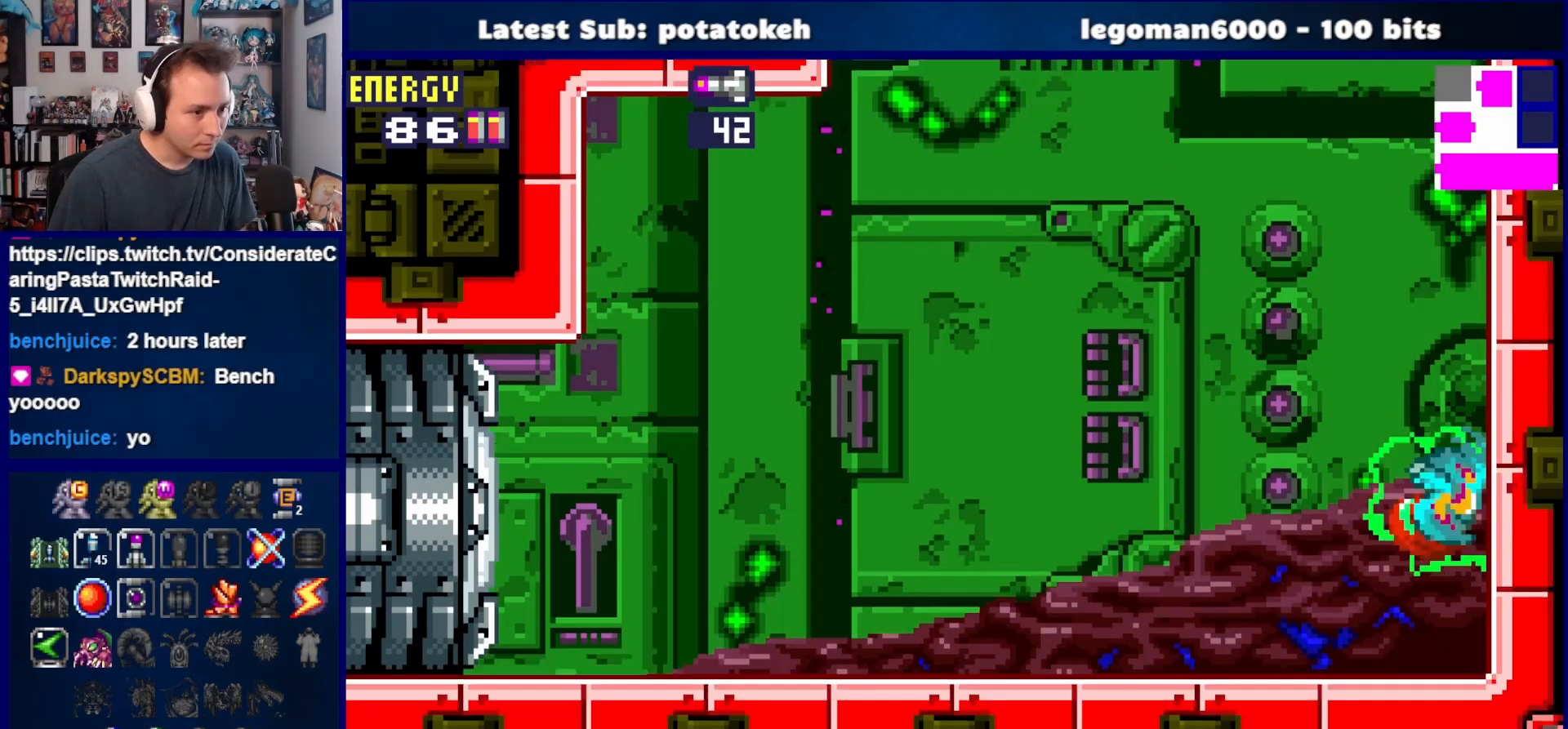
{"buttons": ["CROSS", "DPAD_RIGHT"], "right_stick": "center", "events": [[100, "DPAD_RIGHT", "up"], [167, "CROSS", "up"], [200, "DPAD_LEFT", "down"], [267, "CROSS", "down"], [300, "DPAD_LEFT", "up"], [367, "DPAD_RIGHT", "down"]]}
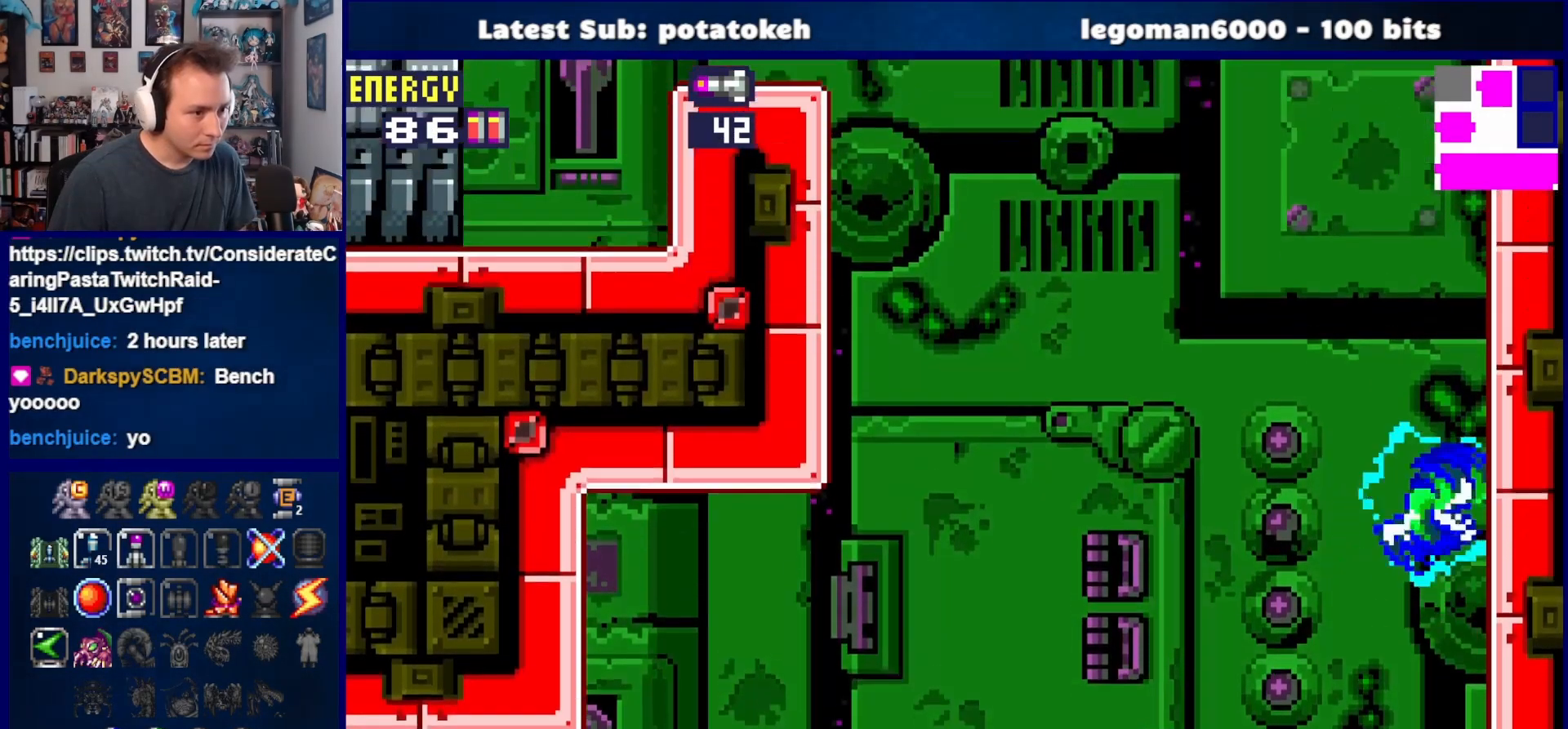
{"buttons": ["CROSS", "DPAD_RIGHT"], "right_stick": "center", "events": [[33, "DPAD_RIGHT", "up"], [67, "CROSS", "up"], [133, "DPAD_LEFT", "down"], [217, "CROSS", "down"], [233, "DPAD_LEFT", "up"], [300, "DPAD_RIGHT", "down"]]}
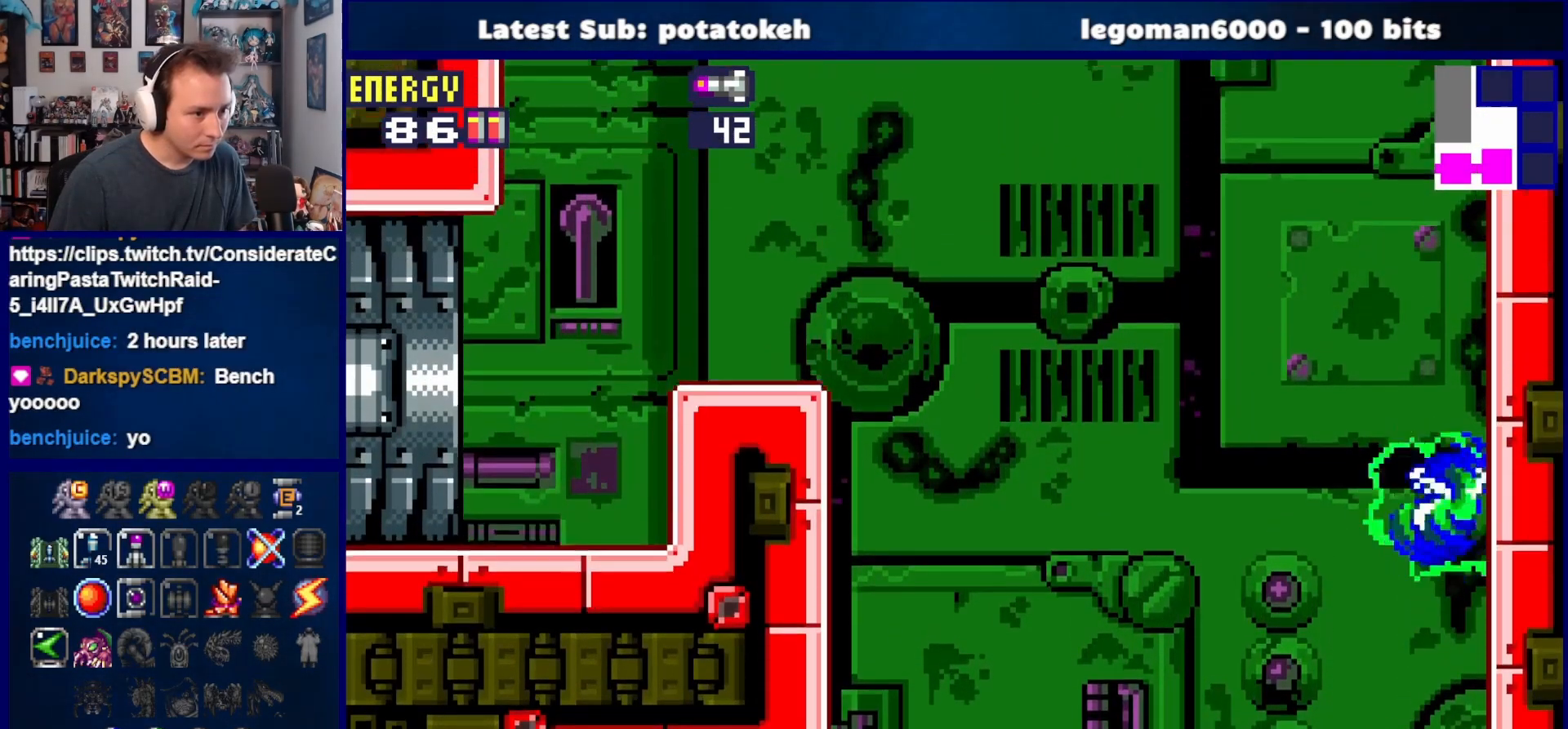
{"buttons": ["CROSS", "DPAD_LEFT"], "right_stick": "center", "events": [[17, "DPAD_RIGHT", "up"], [67, "CROSS", "up"], [150, "DPAD_LEFT", "down"], [217, "CROSS", "down"]]}
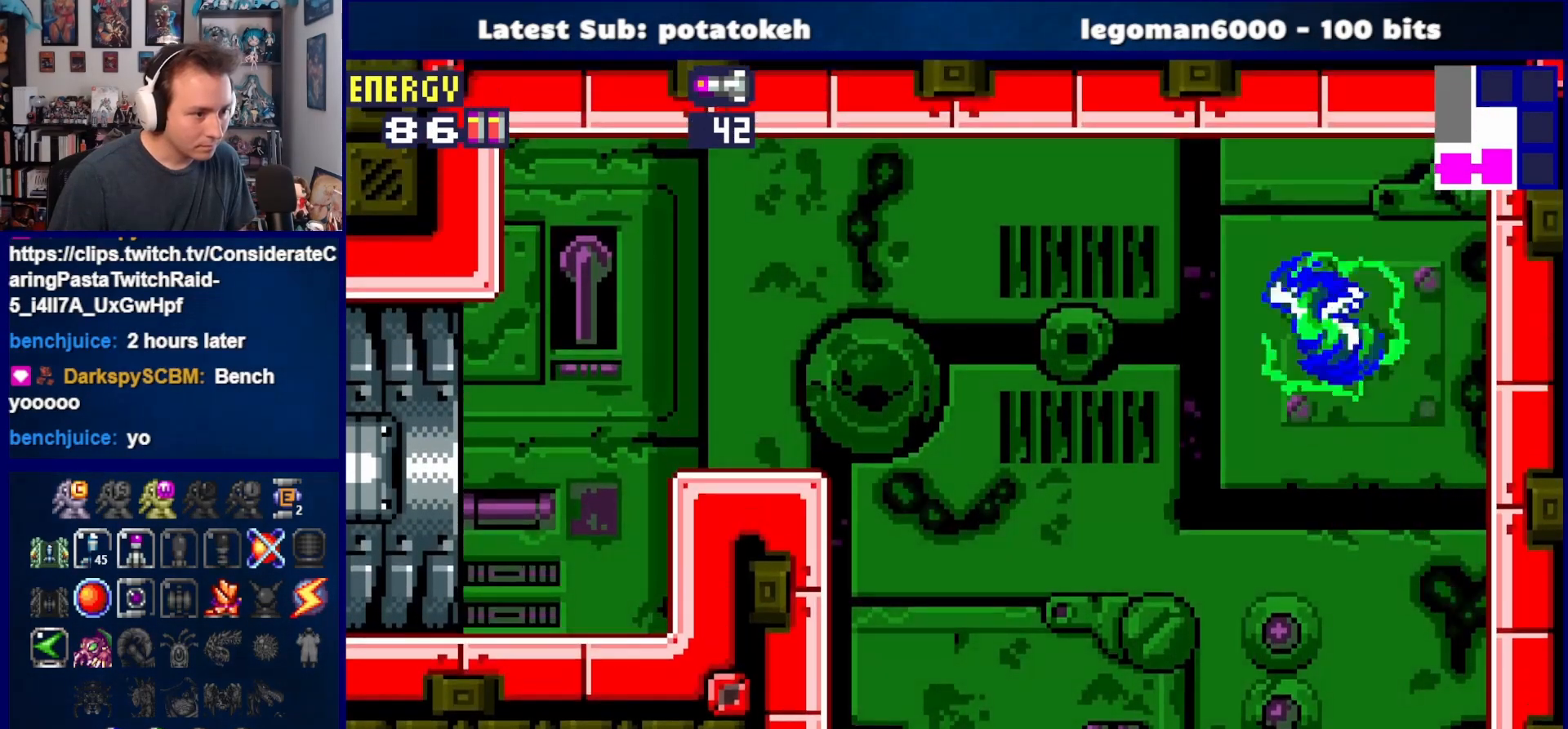
{"buttons": ["DPAD_LEFT"], "right_stick": "center", "events": [[483, "CROSS", "up"]]}
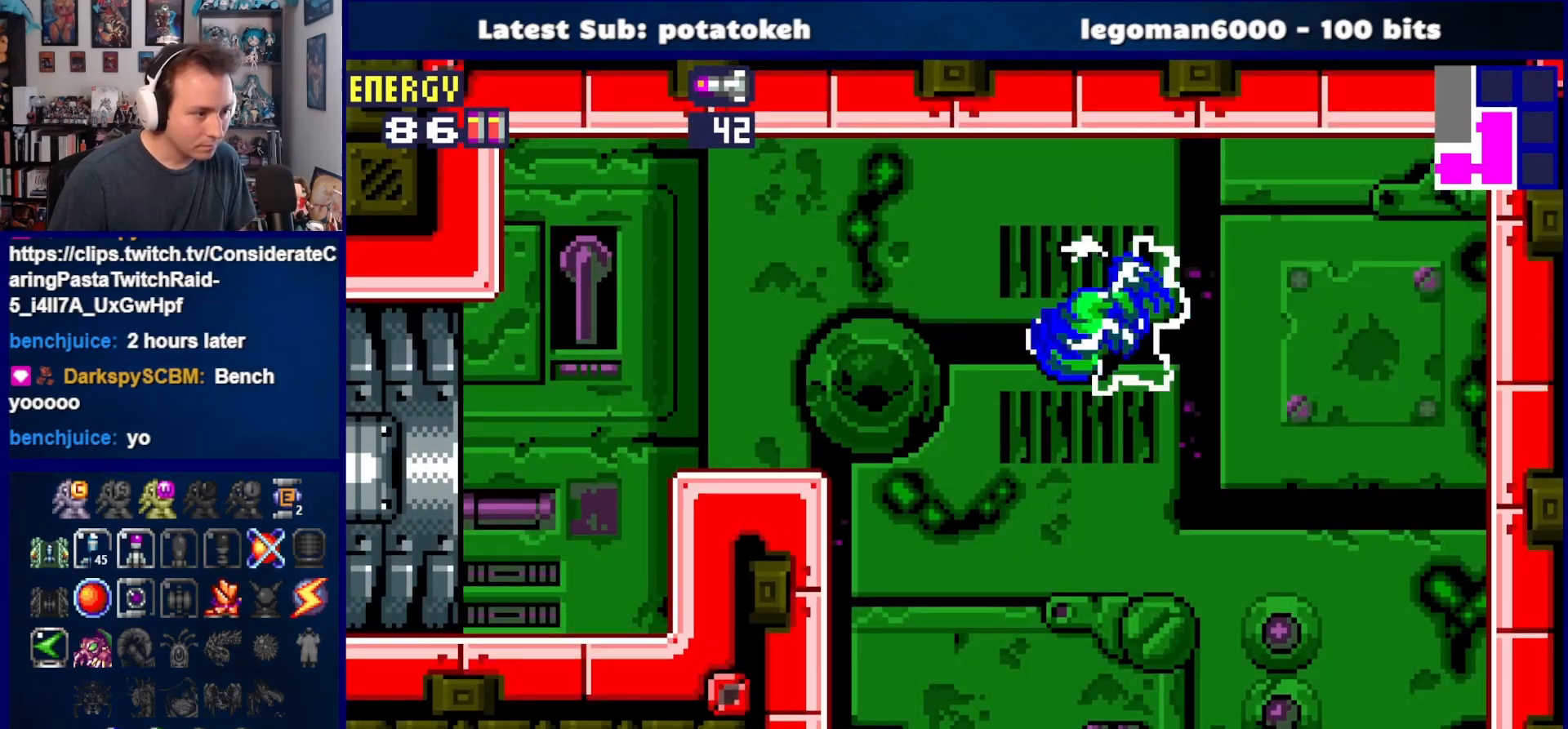
{"buttons": ["CROSS", "DPAD_LEFT"], "right_stick": "center", "events": [[50, "CROSS", "down"], [67, "SQUARE", "down"], [200, "SQUARE", "up"], [233, "CROSS", "up"], [283, "CROSS", "down"], [300, "SQUARE", "down"], [400, "SQUARE", "up"], [417, "CROSS", "up"], [483, "CROSS", "down"]]}